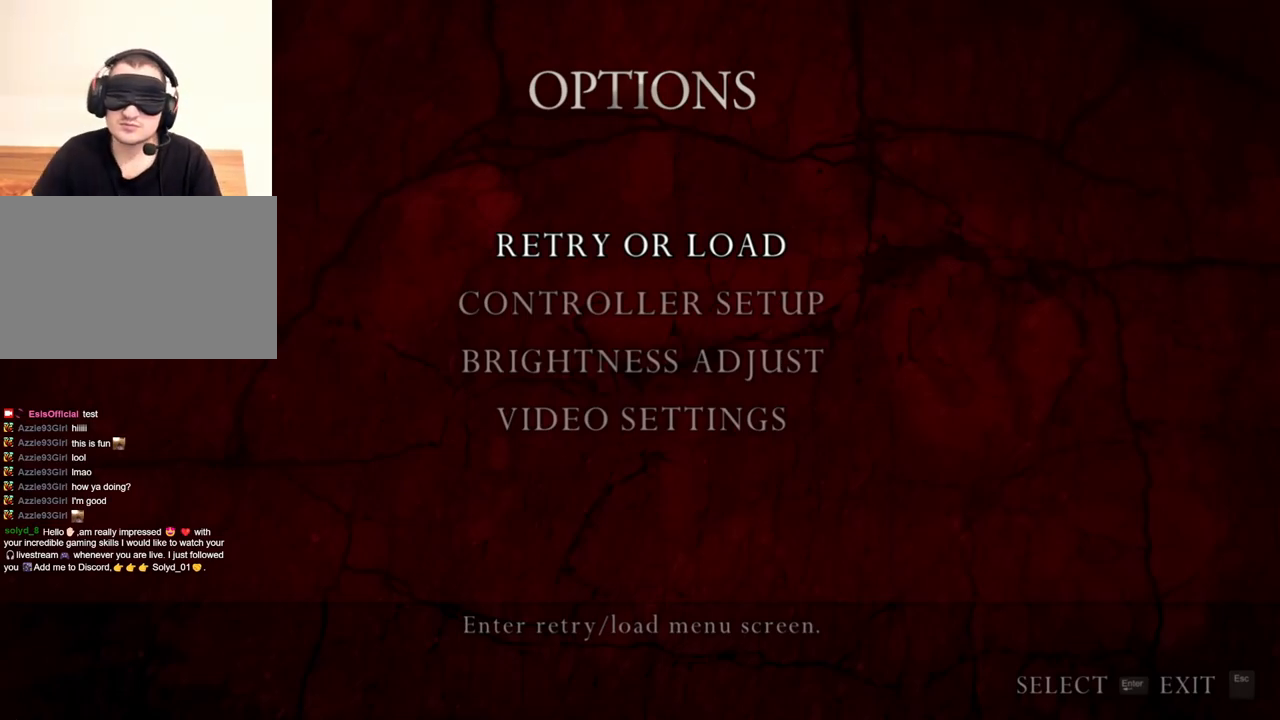
Gameplay with keyboard and mouse; each line is a JSON object with the keys and mouse buttons held at the frame after it. "events" lists presses ("down") and releases ("up") of "1", "2", "3", "4", "5", "a", "alt", "b", "c", "ctrl", "d", "e", "f", "g", "q", "r", "s", "shift", "space", "t", "tab", "tilde", "v", "w", "x", "z", "mouse_left", "mouse_wheel", "mouse_right", "mouse_mb4" and "mouse_mb5" between this image and that frame as [ms after this image, input, new state], when the widget could be followed in between. "mouse_left", "mouse_wheel", "mouse_right", "mouse_mb4", "mouse_mb5" = the "left", "wheel", "right", "mb4", "mb5" buttons of the "mouse" list. No other keys are recorded. "wheel" means that the mouse wheel is clicked or scrolled. Mouse movement is not recorded.
{"keys": ["s", "shift"], "mouse": [], "events": [[234, "s", "down"], [367, "shift", "down"]]}
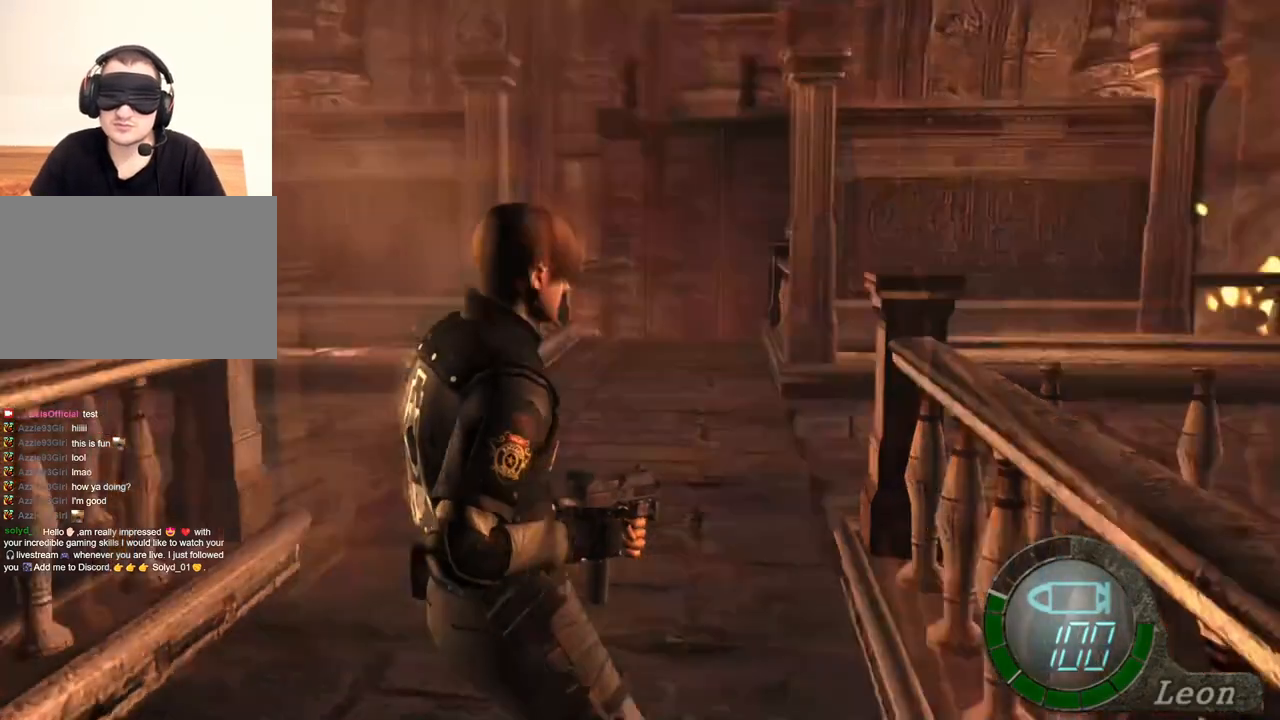
{"keys": ["shift", "w"], "mouse": [], "events": [[100, "s", "up"], [100, "shift", "up"], [300, "w", "down"], [367, "shift", "down"]]}
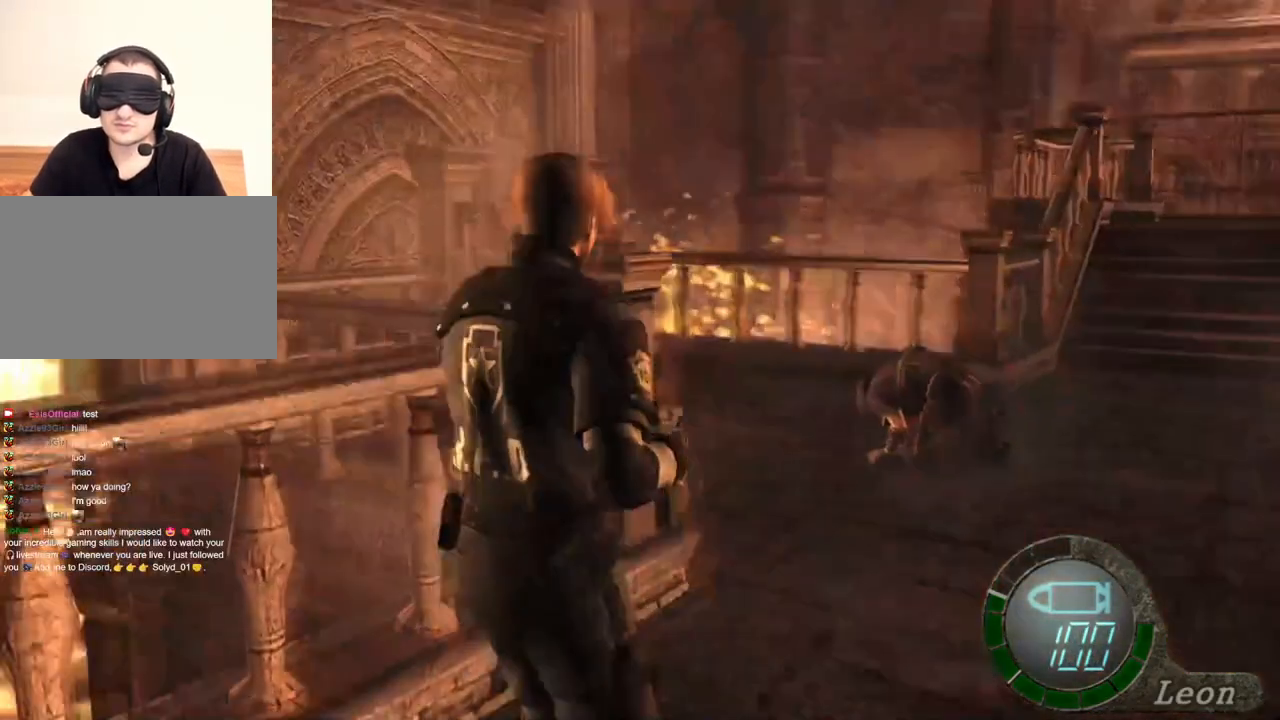
{"keys": ["shift", "w"], "mouse": [], "events": []}
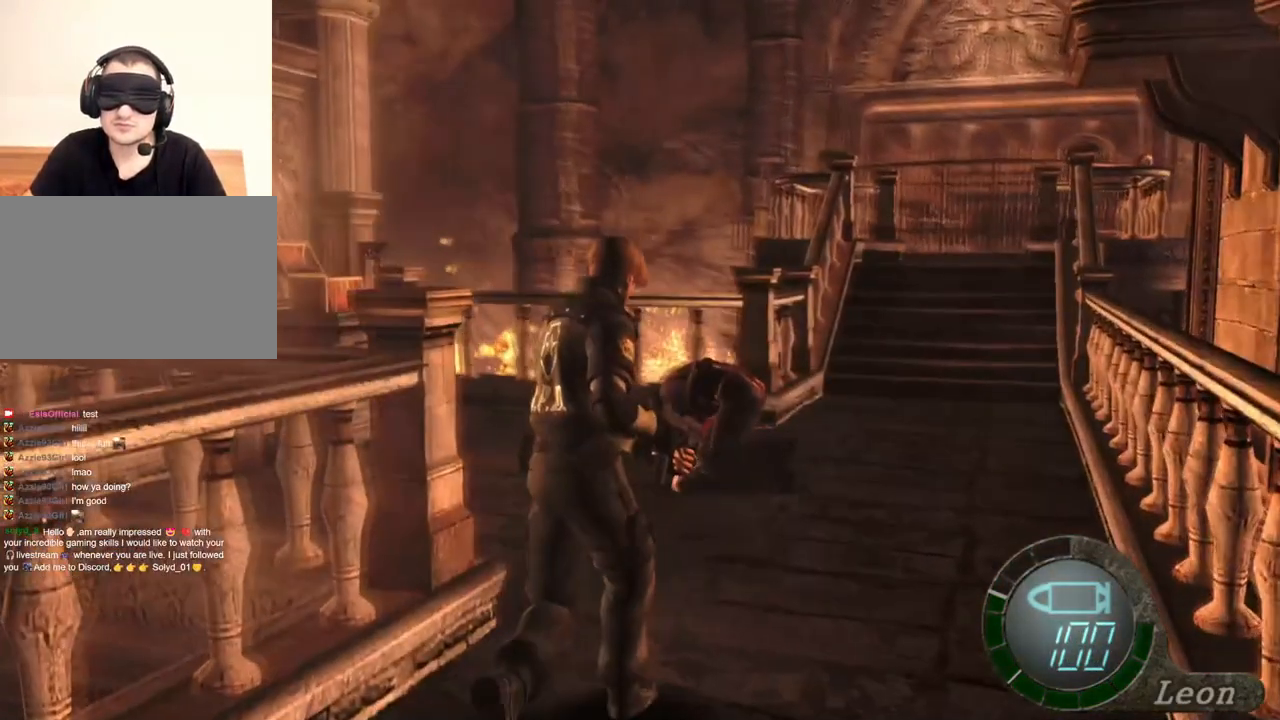
{"keys": [], "mouse": [], "events": [[167, "shift", "up"], [267, "tab", "down"], [267, "w", "up"], [367, "tab", "up"]]}